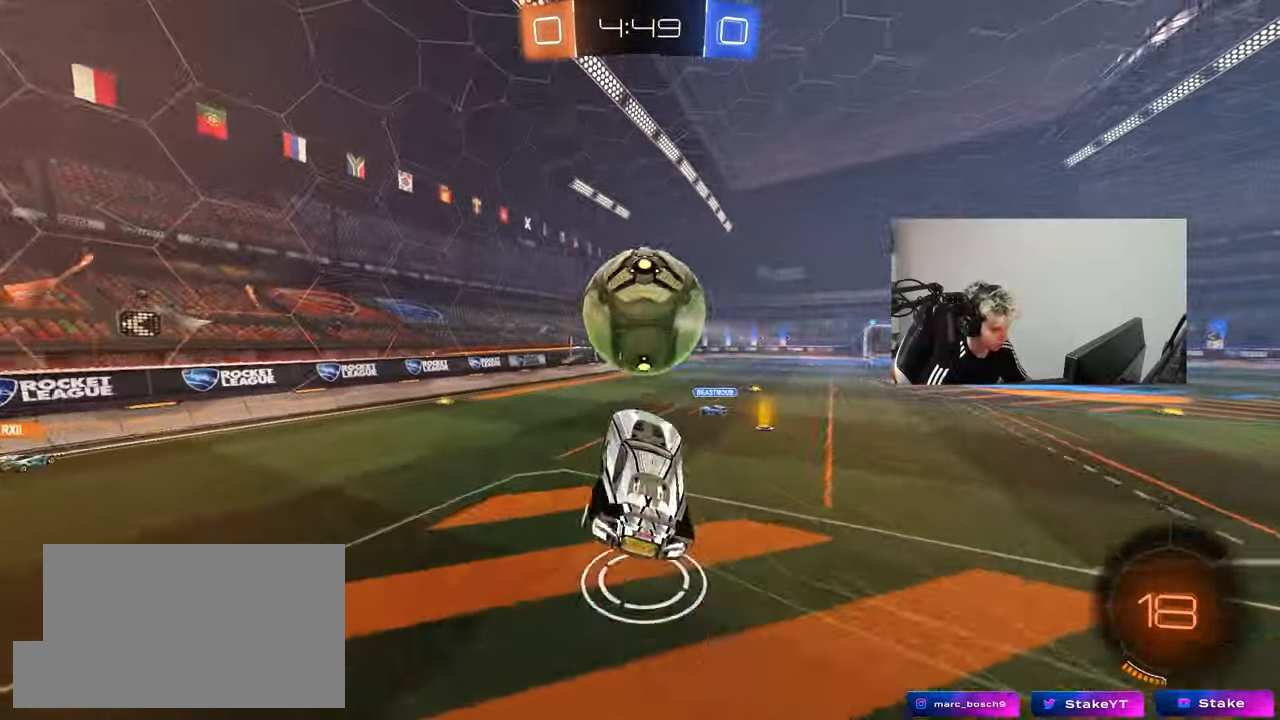
Gameplay with keyboard and mouse; each line is a JSON object with the keys and mouse buttons held at the frame after it. "events" lists presses ("down") and releases ("up") of "1", "2", "3", "4", "5", "a", "alt", "c", "caps_lock", "ctrl", "d", "e", "f", "g", "q", "r", "s", "shift", "space", "t", "tab", "v", "w", "x", "z", "mouse_left", "mouse_wheel" and "mouse_right" between this image and that frame as [ms after this image, input, new state], when the widget could be followed in between. "mouse_left", "mouse_wheel", "mouse_right" = the "left", "wheel", "right" buttons of the "mouse" list. No other keys are recorded. "wheel" means that the mouse wheel is clicked or scrolled. "mouse_move" is the direction in which the mouse moves at that frame (one of eight, or "still"), when it could be read.
{"keys": ["a", "w"], "mouse": [], "mouse_move": "still", "events": [[233, "d", "up"], [283, "a", "down"], [467, "shift", "up"]]}
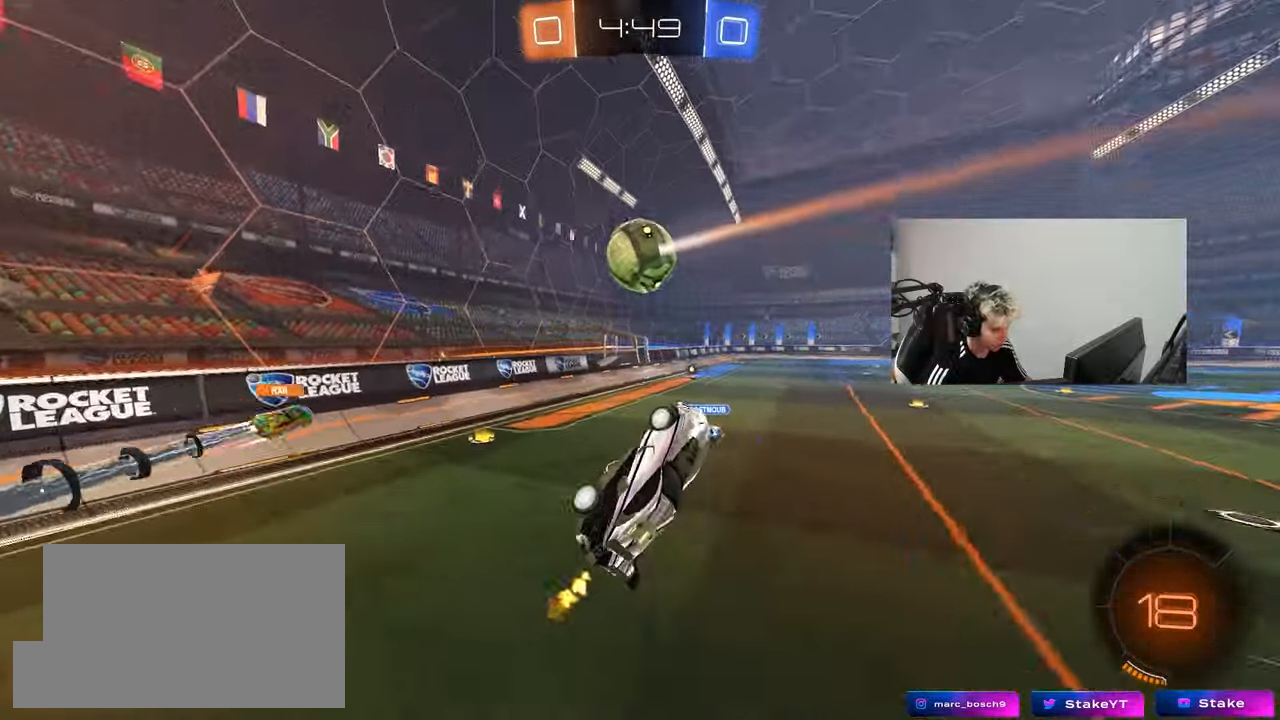
{"keys": ["d", "w"], "mouse": [], "mouse_move": "still", "events": [[150, "a", "up"], [200, "d", "down"], [250, "shift", "down"], [283, "shift", "up"]]}
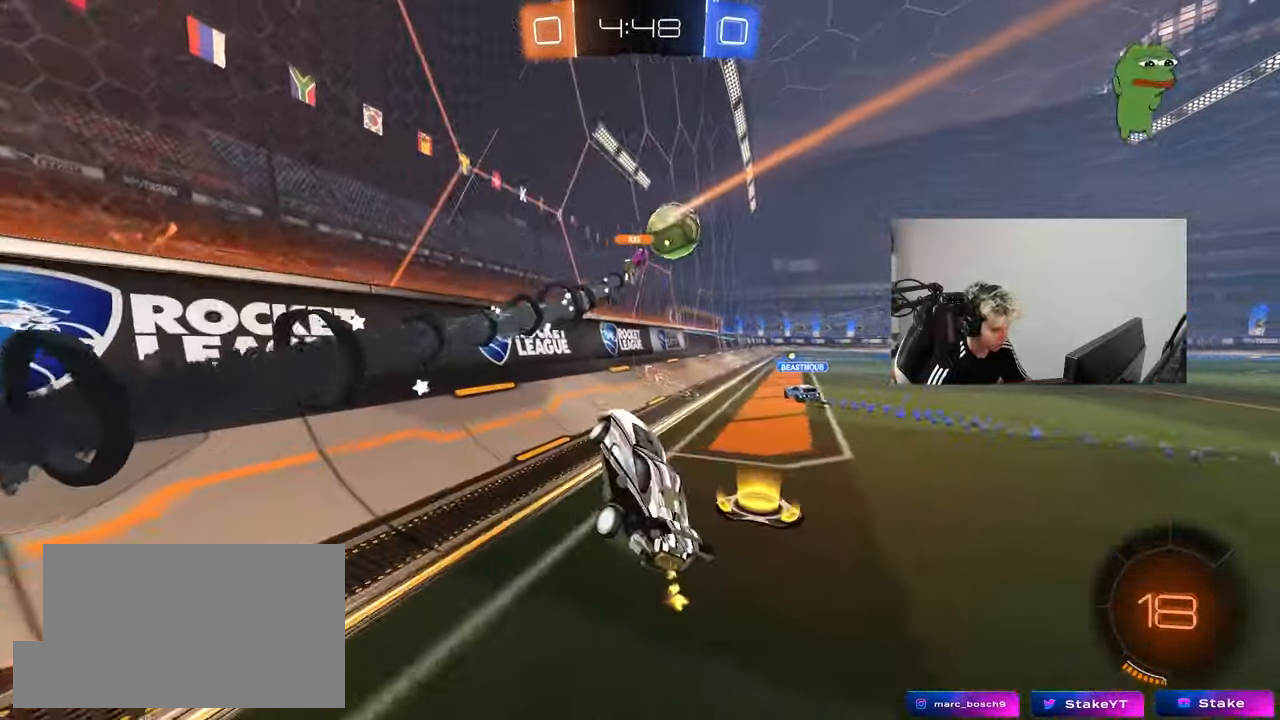
{"keys": ["d", "w"], "mouse": [], "mouse_move": "still", "events": [[17, "mouse_left", "down"], [300, "shift", "down"], [350, "mouse_left", "up"], [350, "shift", "up"]]}
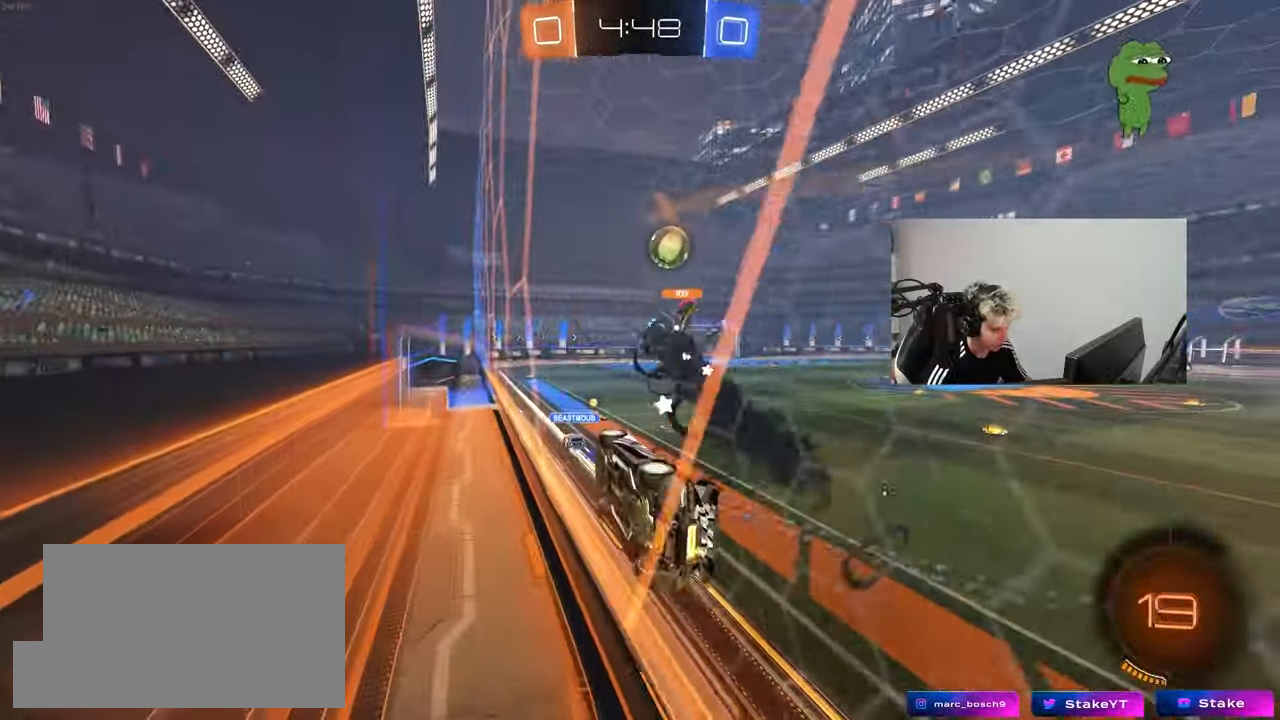
{"keys": ["a", "s"], "mouse": [], "mouse_move": "up-right", "events": [[183, "d", "up"], [233, "a", "down"], [233, "mouse_left", "down"], [233, "mouse_right", "down"], [233, "shift", "down"], [233, "w", "up"], [283, "s", "down"], [367, "mouse_left", "up"], [417, "mouse_right", "up"], [467, "shift", "up"]]}
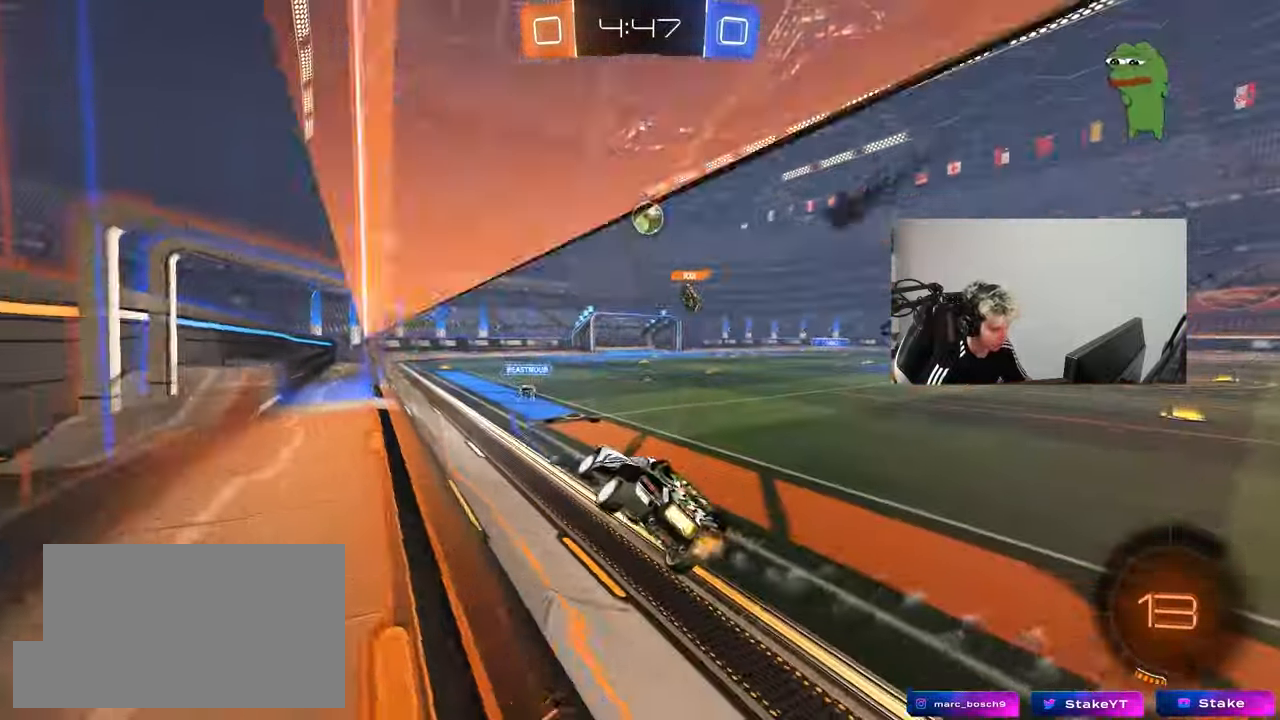
{"keys": ["d", "w"], "mouse": [], "mouse_move": "still", "events": [[17, "a", "up"], [17, "s", "up"], [67, "d", "down"], [100, "d", "up"], [150, "mouse_right", "down"], [150, "w", "down"], [250, "d", "down"], [283, "mouse_right", "up"]]}
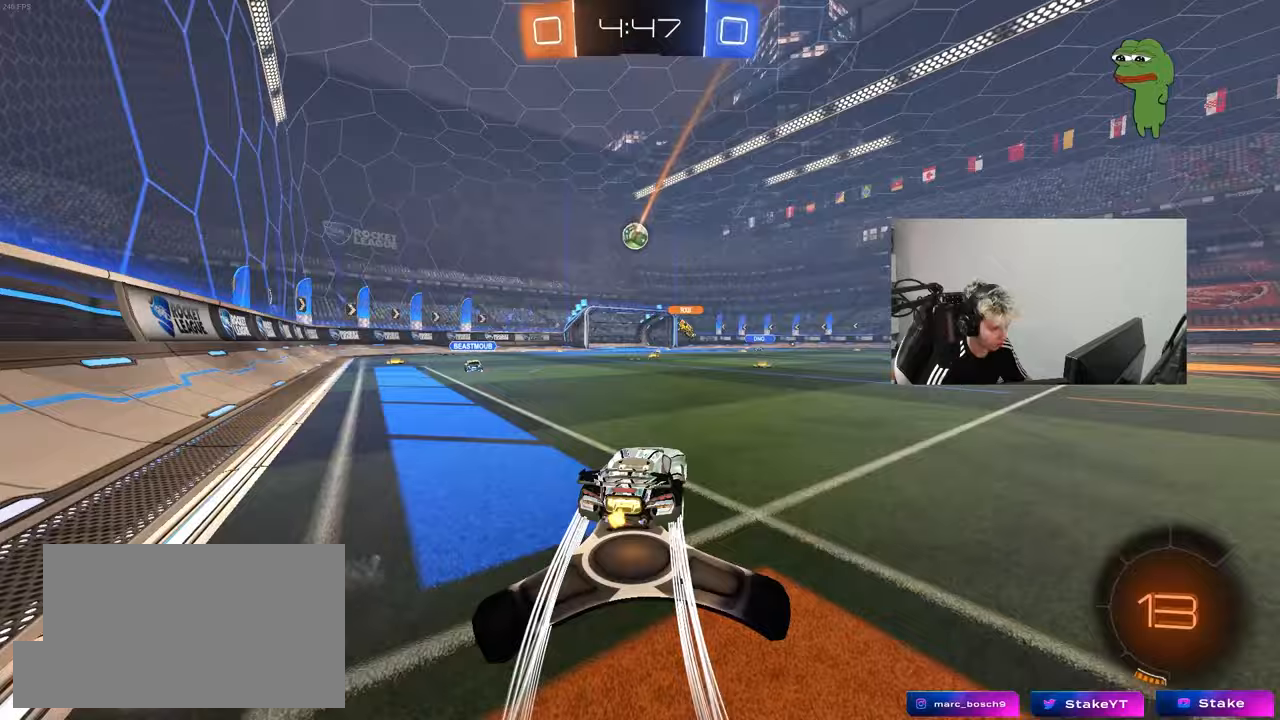
{"keys": ["a", "w"], "mouse": [], "mouse_move": "still", "events": [[217, "d", "up"], [267, "a", "down"], [300, "shift", "down"], [450, "shift", "up"]]}
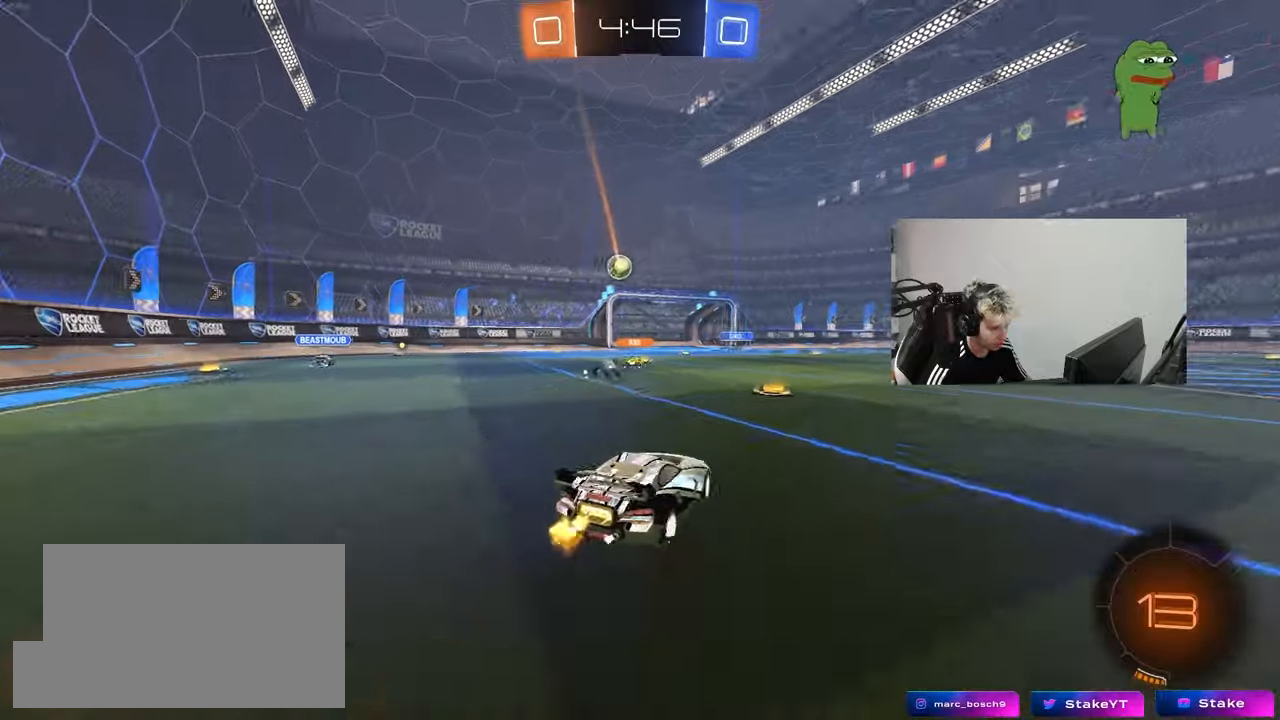
{"keys": ["a", "w"], "mouse": [], "mouse_move": "still", "events": [[83, "a", "up"], [283, "a", "down"], [317, "shift", "down"], [367, "shift", "up"]]}
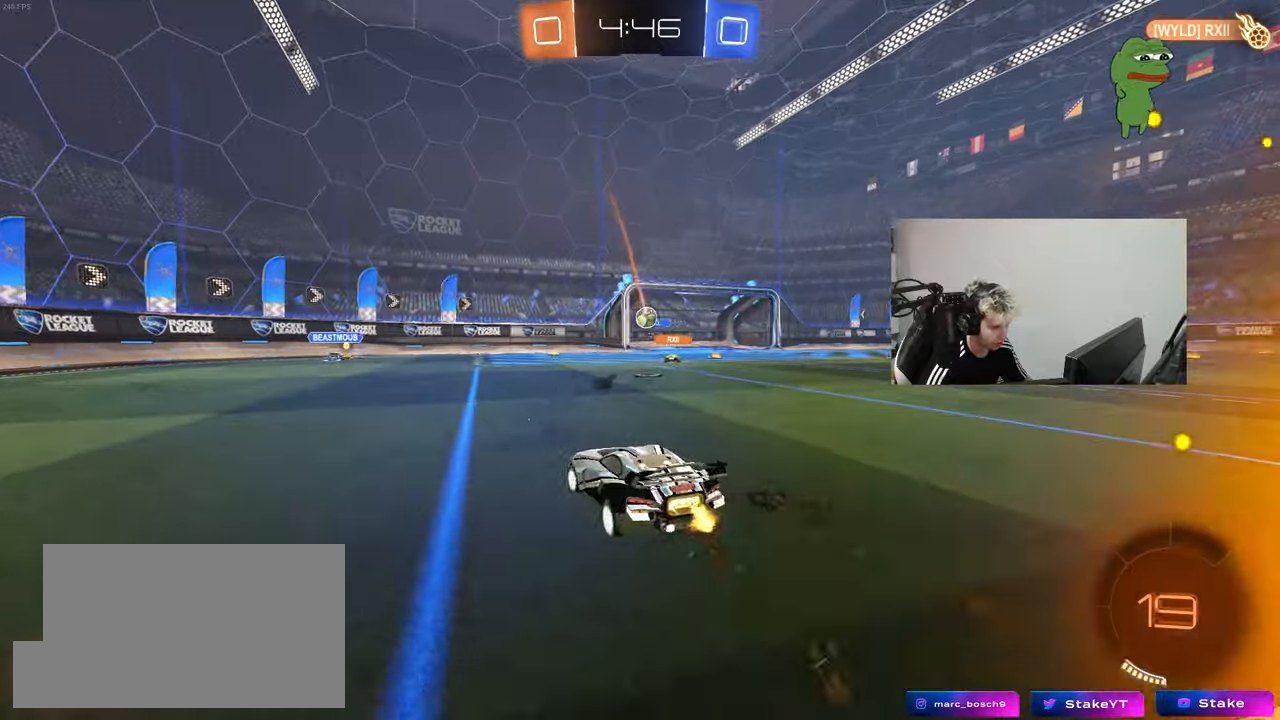
{"keys": ["w"], "mouse": [], "mouse_move": "still", "events": [[483, "a", "up"]]}
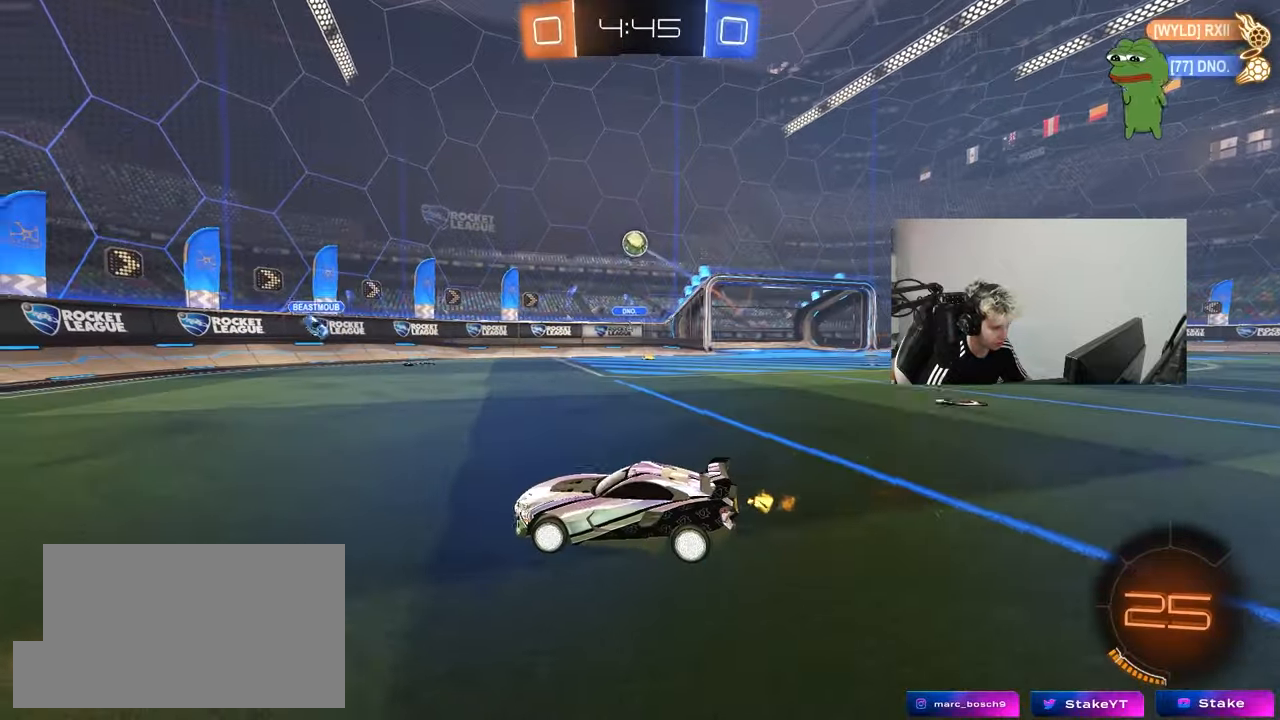
{"keys": ["w"], "mouse": [], "mouse_move": "still", "events": [[400, "a", "down"], [500, "a", "up"]]}
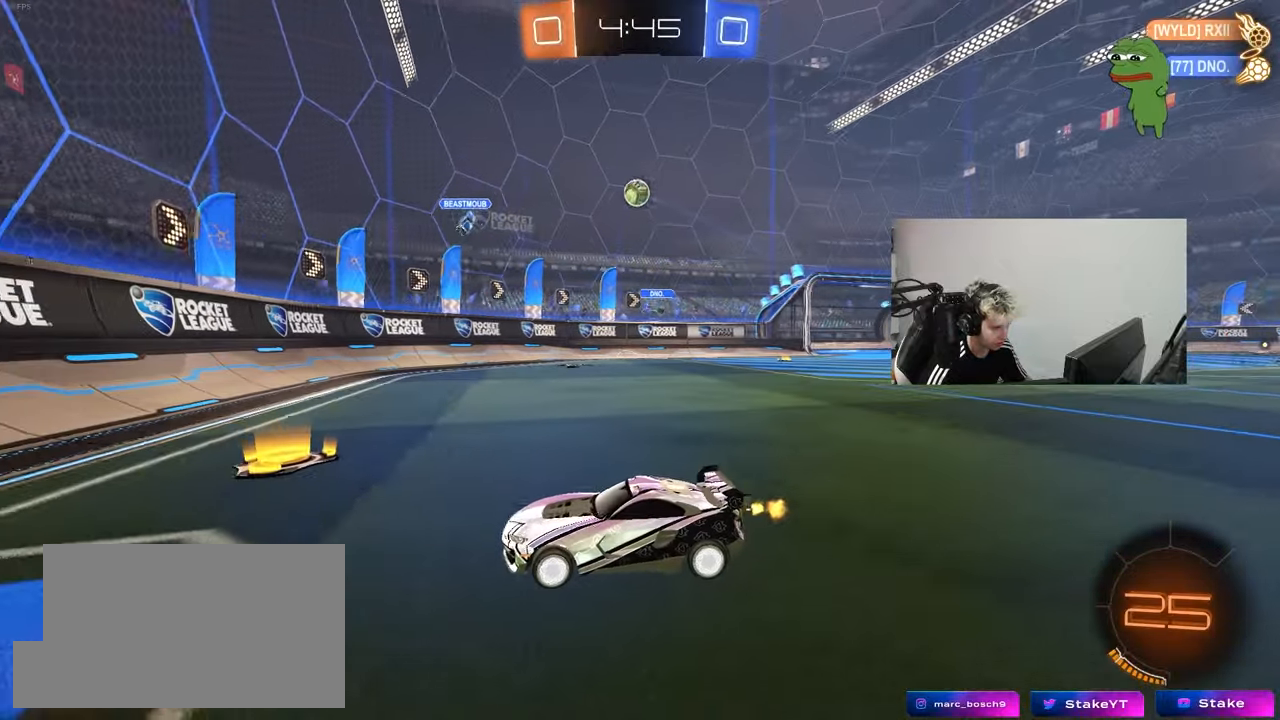
{"keys": ["d", "w"], "mouse": [], "mouse_move": "still", "events": [[83, "d", "down"], [283, "d", "up"], [317, "a", "down"], [467, "a", "up"], [467, "d", "down"]]}
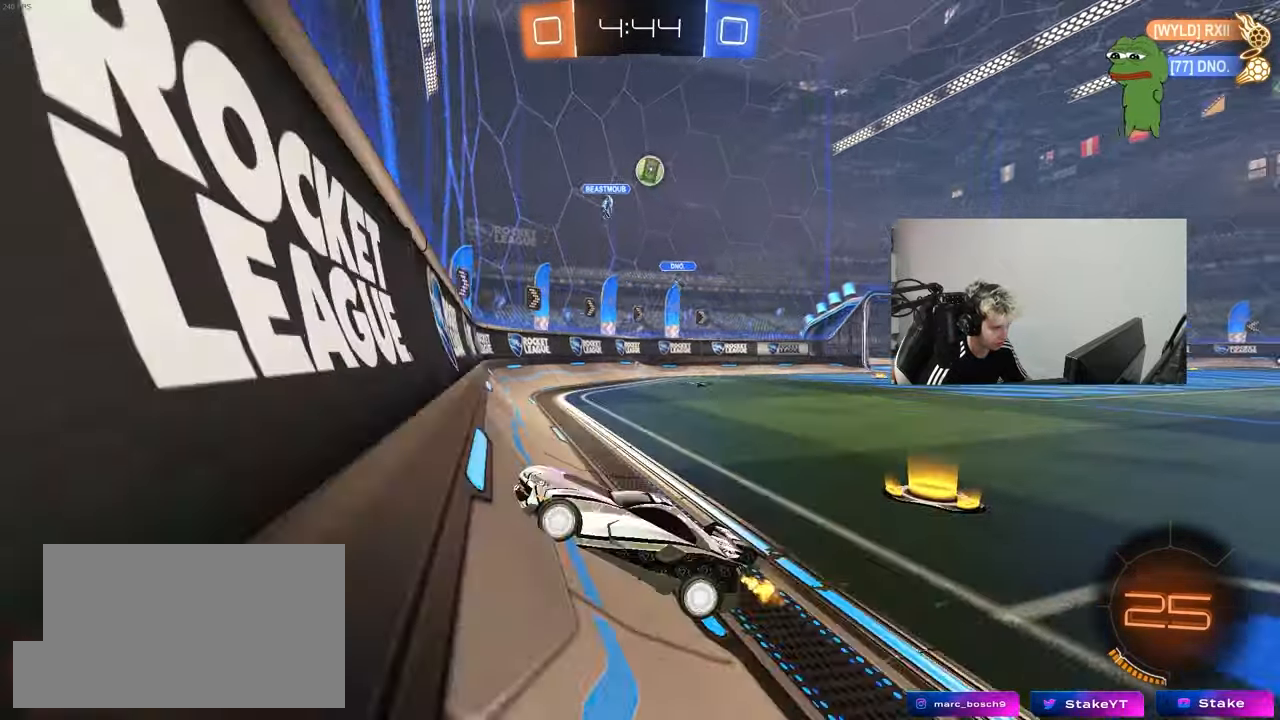
{"keys": ["w"], "mouse": [], "mouse_move": "still", "events": [[50, "d", "up"], [150, "d", "down"], [283, "d", "up"]]}
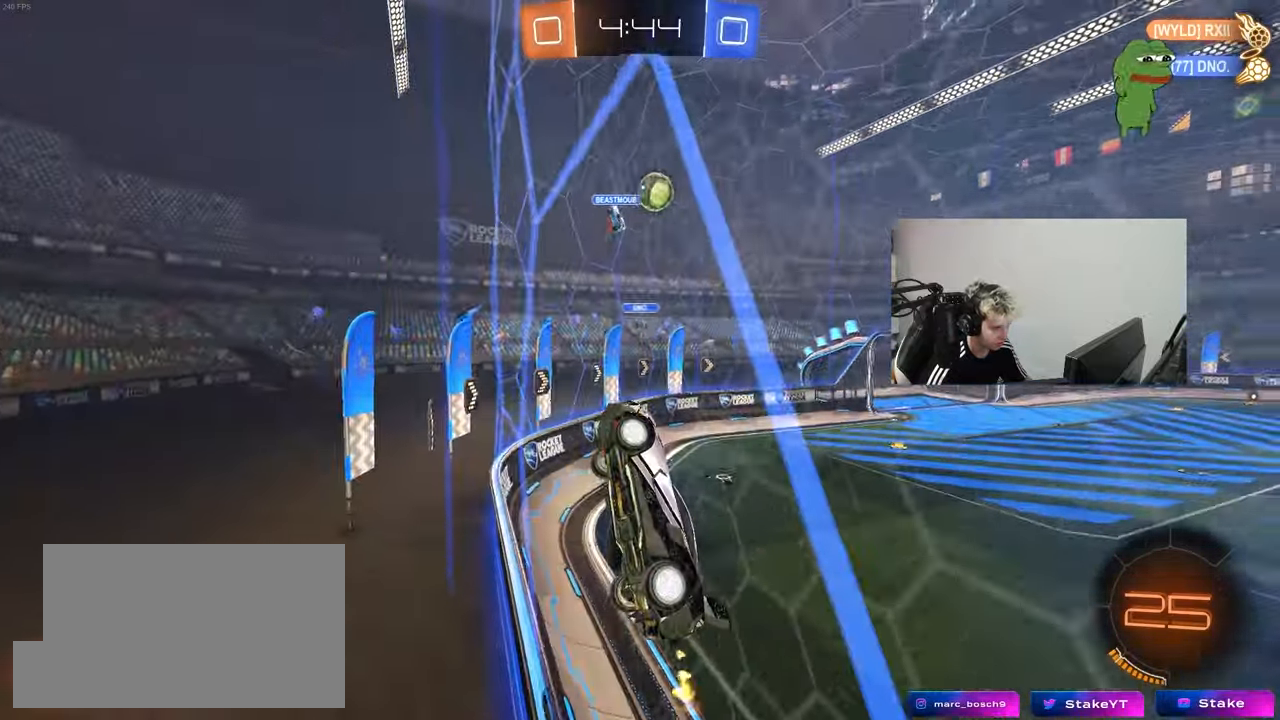
{"keys": ["a", "s"], "mouse": [], "mouse_move": "still", "events": [[117, "d", "down"], [167, "w", "up"], [217, "a", "down"], [217, "d", "up"], [217, "s", "down"], [350, "d", "down"], [450, "a", "up"], [500, "a", "down"], [500, "d", "up"]]}
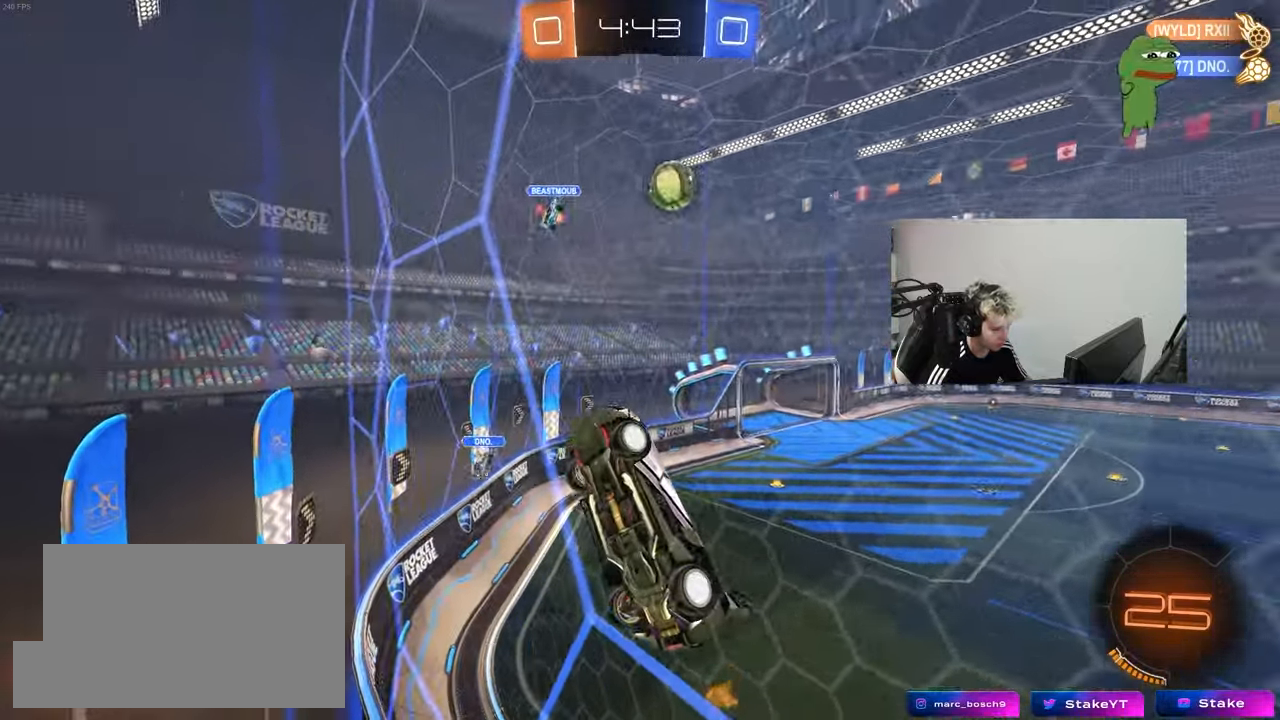
{"keys": ["d", "s"], "mouse": ["right"], "events": [[367, "a", "up"], [367, "mouse_right", "down"], [417, "d", "down"]]}
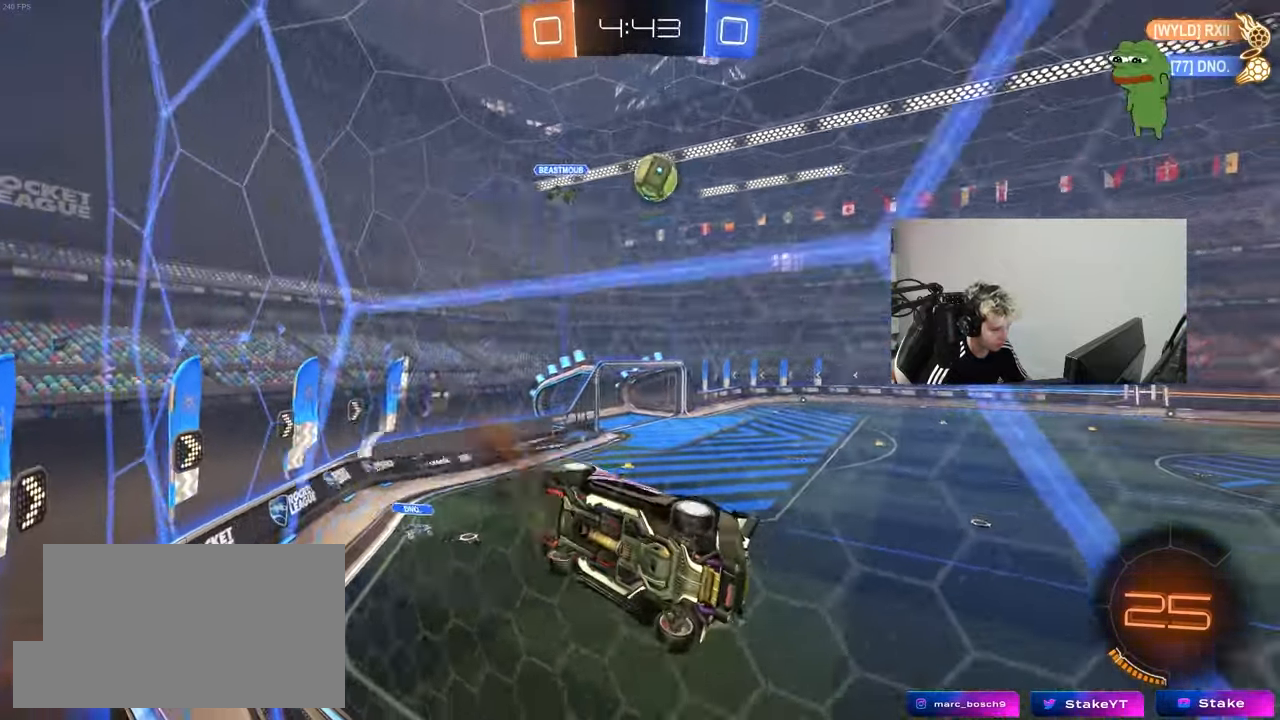
{"keys": ["d"], "mouse": [], "mouse_move": "still", "events": [[150, "mouse_left", "down"], [150, "mouse_right", "up"], [200, "a", "down"], [250, "d", "up"], [250, "shift", "down"], [383, "shift", "up"], [433, "d", "down"], [483, "a", "up"], [483, "mouse_left", "up"], [483, "s", "up"]]}
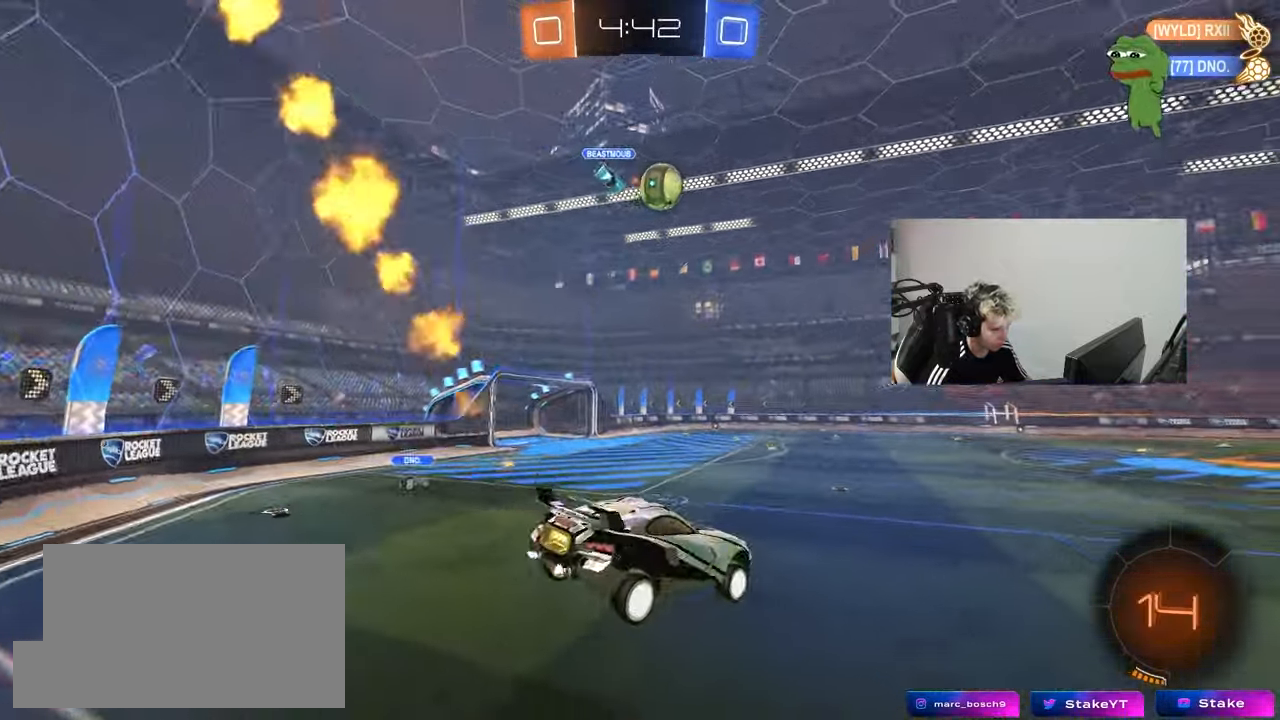
{"keys": ["space", "w"], "mouse": ["left"], "mouse_move": "still", "events": [[67, "d", "up"], [117, "w", "down"], [167, "mouse_left", "down"], [217, "mouse_right", "down"], [267, "d", "down"], [350, "mouse_right", "up"], [500, "d", "up"], [500, "space", "down"]]}
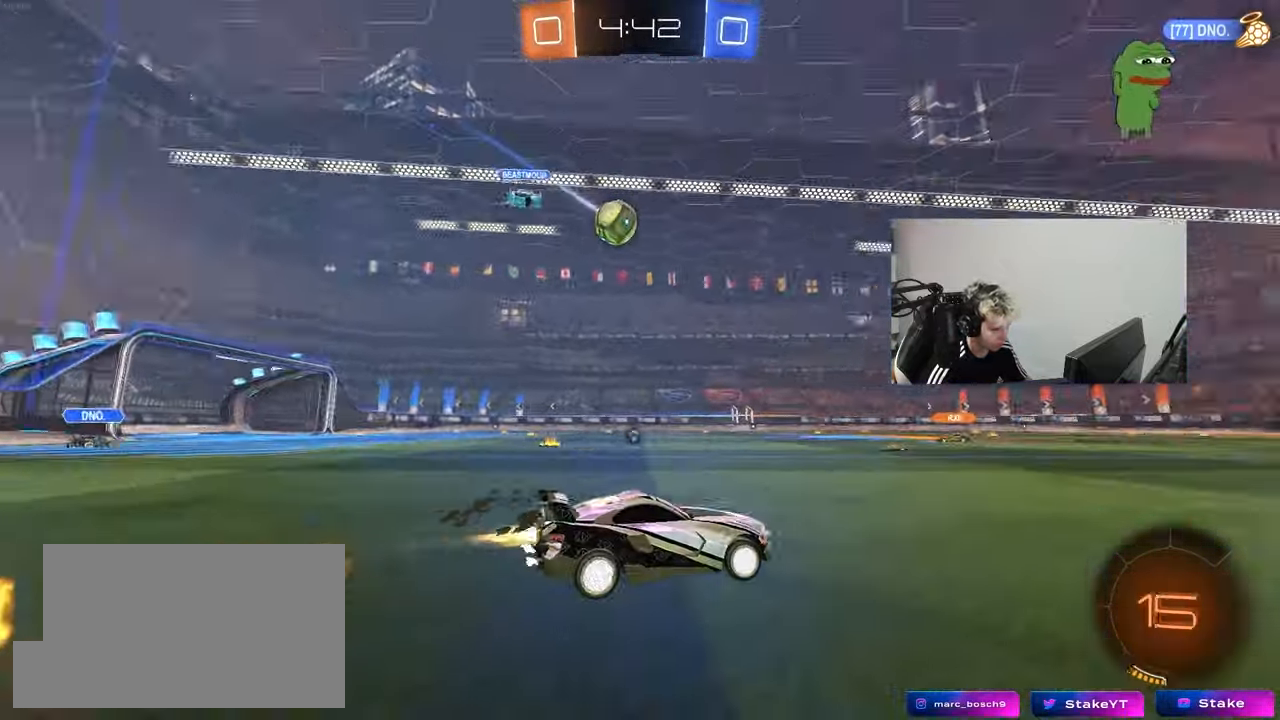
{"keys": ["d", "s", "shift"], "mouse": [], "mouse_move": "up-right", "events": [[33, "a", "down"], [33, "mouse_right", "down"], [83, "a", "up"], [83, "d", "down"], [133, "mouse_right", "up"], [133, "shift", "down"], [133, "space", "up"], [183, "mouse_left", "up"], [183, "mouse_right", "down"], [233, "s", "down"], [233, "w", "up"], [367, "mouse_right", "up"]]}
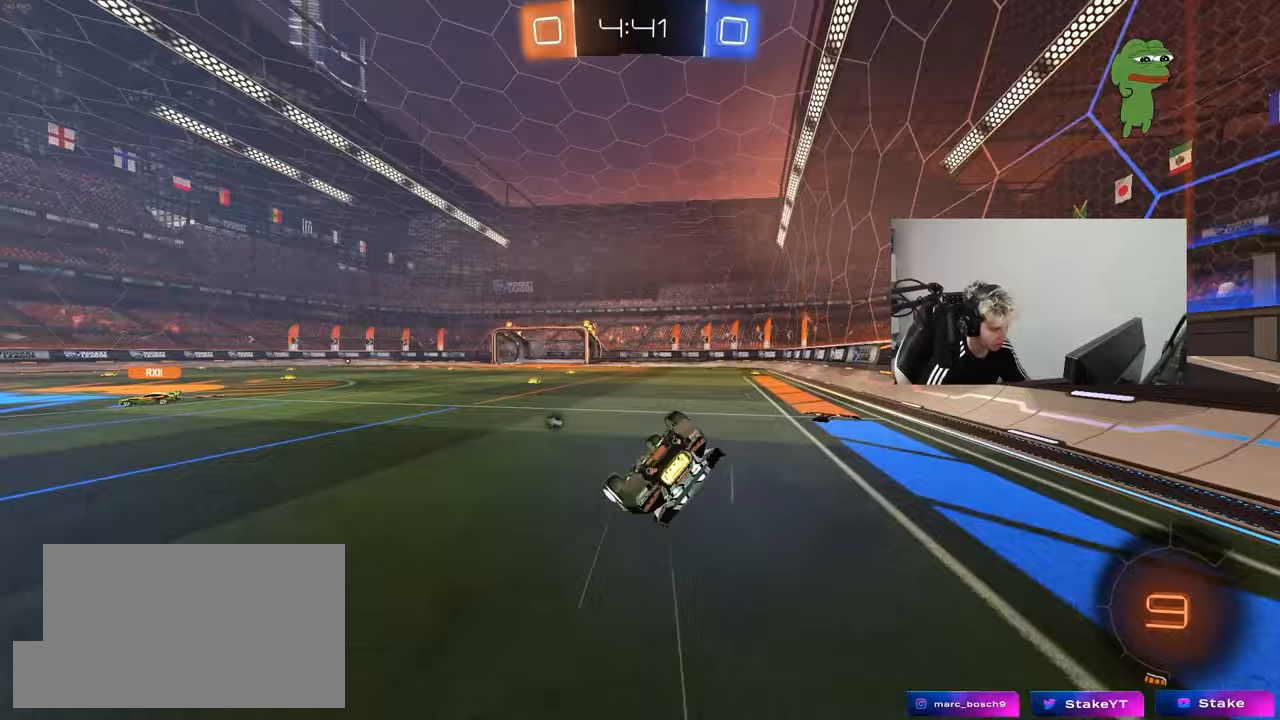
{"keys": [], "mouse": [], "mouse_move": "still", "events": [[50, "s", "up"], [100, "space", "down"], [150, "s", "down"], [283, "space", "up"], [383, "s", "up"], [433, "d", "up"], [433, "shift", "up"]]}
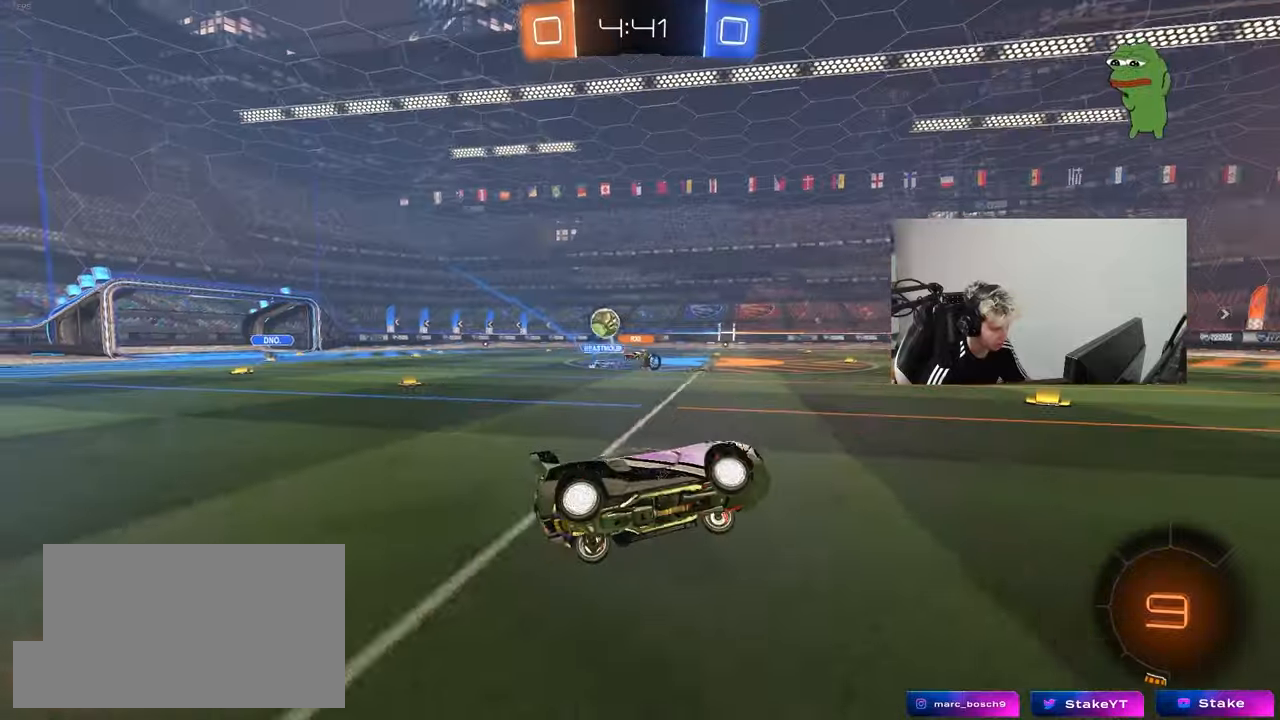
{"keys": ["a", "space", "w"], "mouse": ["left"], "mouse_move": "still", "events": [[217, "a", "down"], [217, "w", "down"], [400, "mouse_left", "down"], [400, "space", "down"]]}
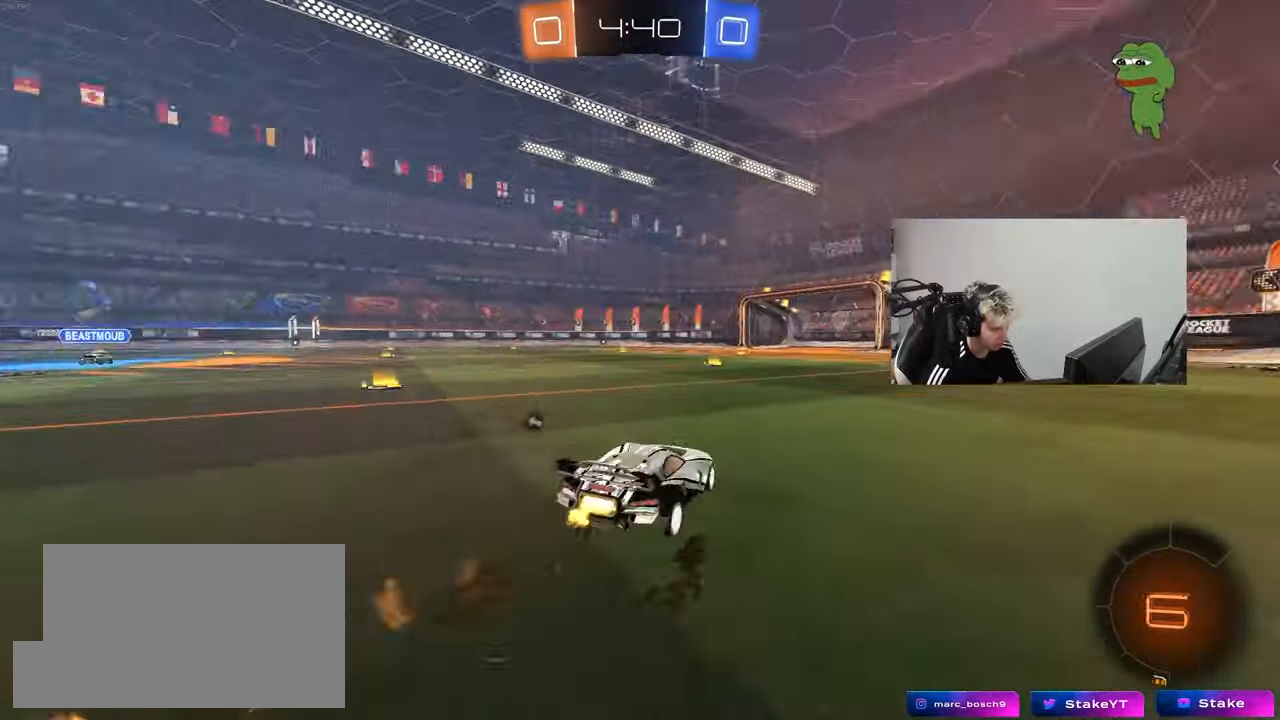
{"keys": ["a", "space", "w"], "mouse": [], "mouse_move": "still", "events": [[83, "a", "up"], [83, "space", "up"], [233, "mouse_left", "up"], [467, "a", "down"], [467, "space", "down"]]}
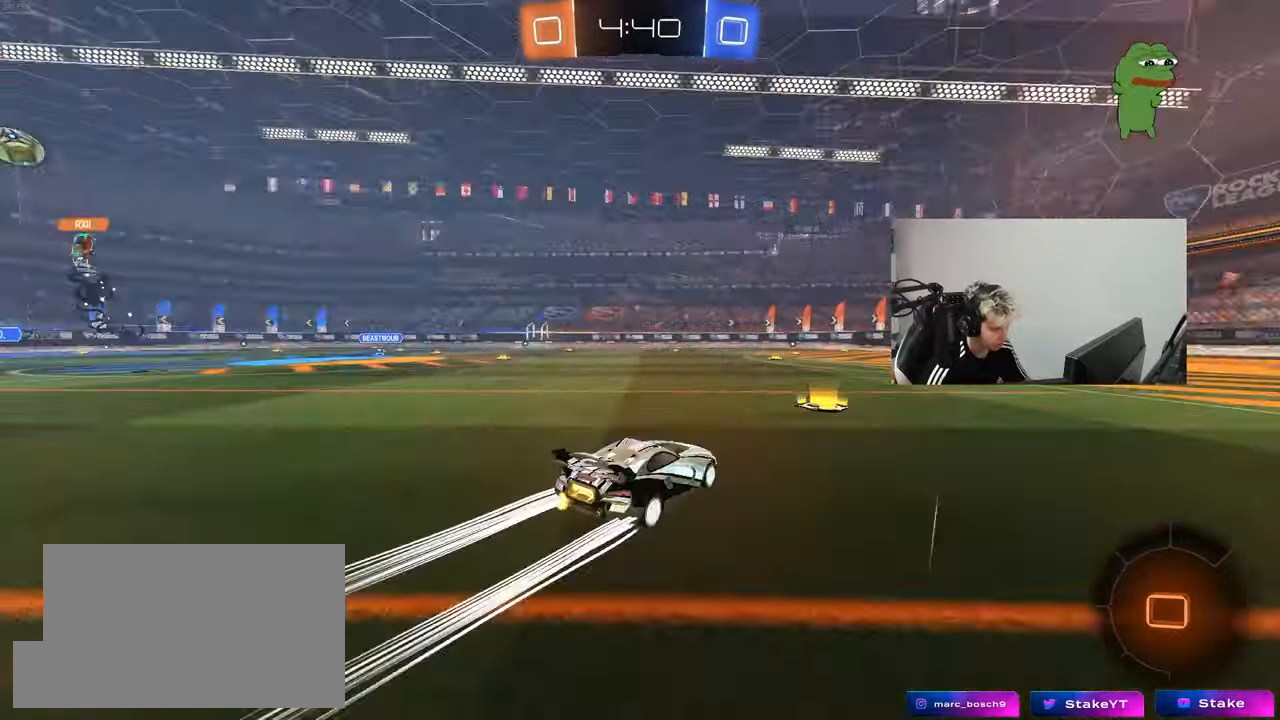
{"keys": ["a", "w"], "mouse": [], "mouse_move": "still", "events": [[50, "shift", "down"], [100, "shift", "up"], [100, "space", "up"], [150, "a", "up"], [333, "a", "down"]]}
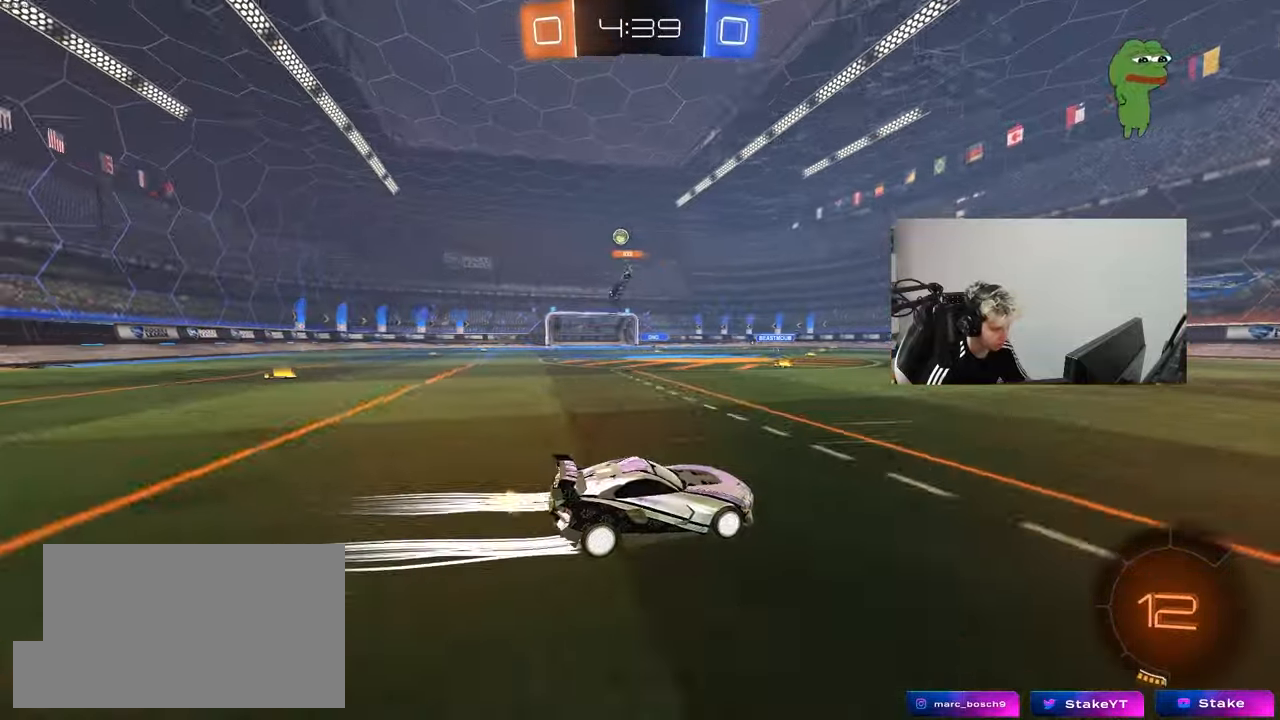
{"keys": ["a", "w"], "mouse": [], "mouse_move": "still", "events": [[117, "shift", "down"], [167, "shift", "up"]]}
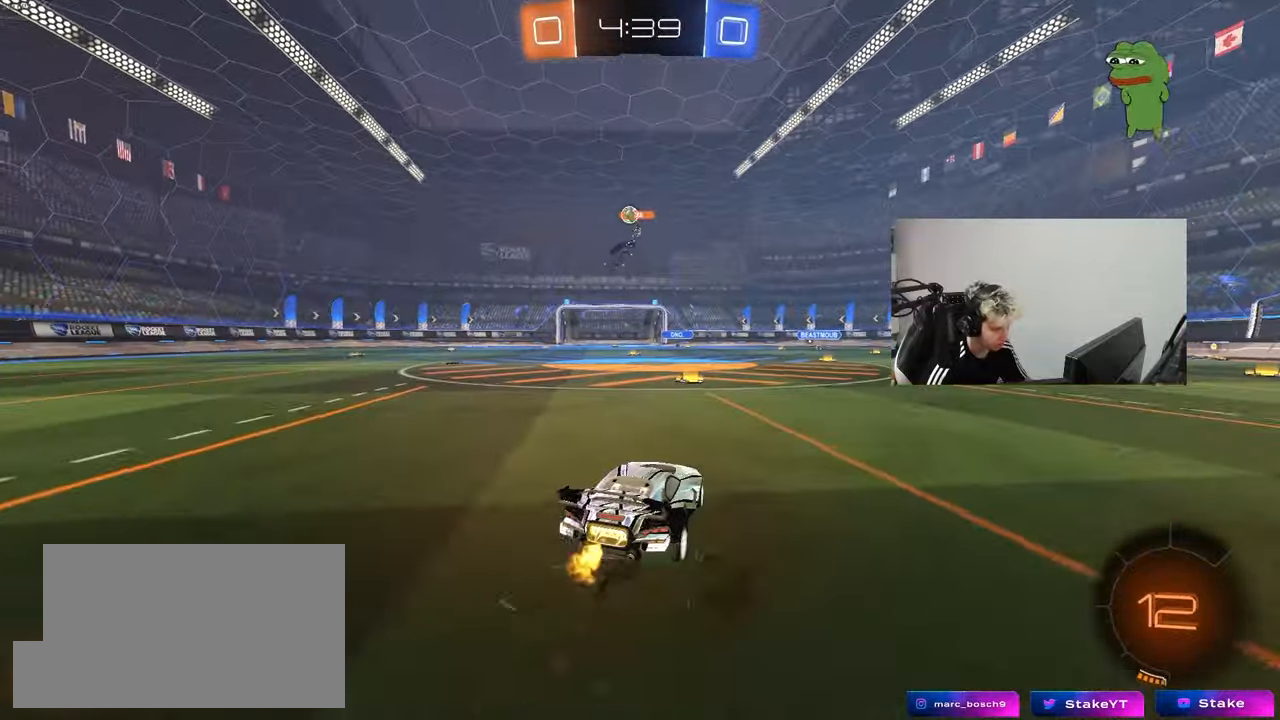
{"keys": ["w"], "mouse": [], "mouse_move": "still", "events": [[83, "a", "up"]]}
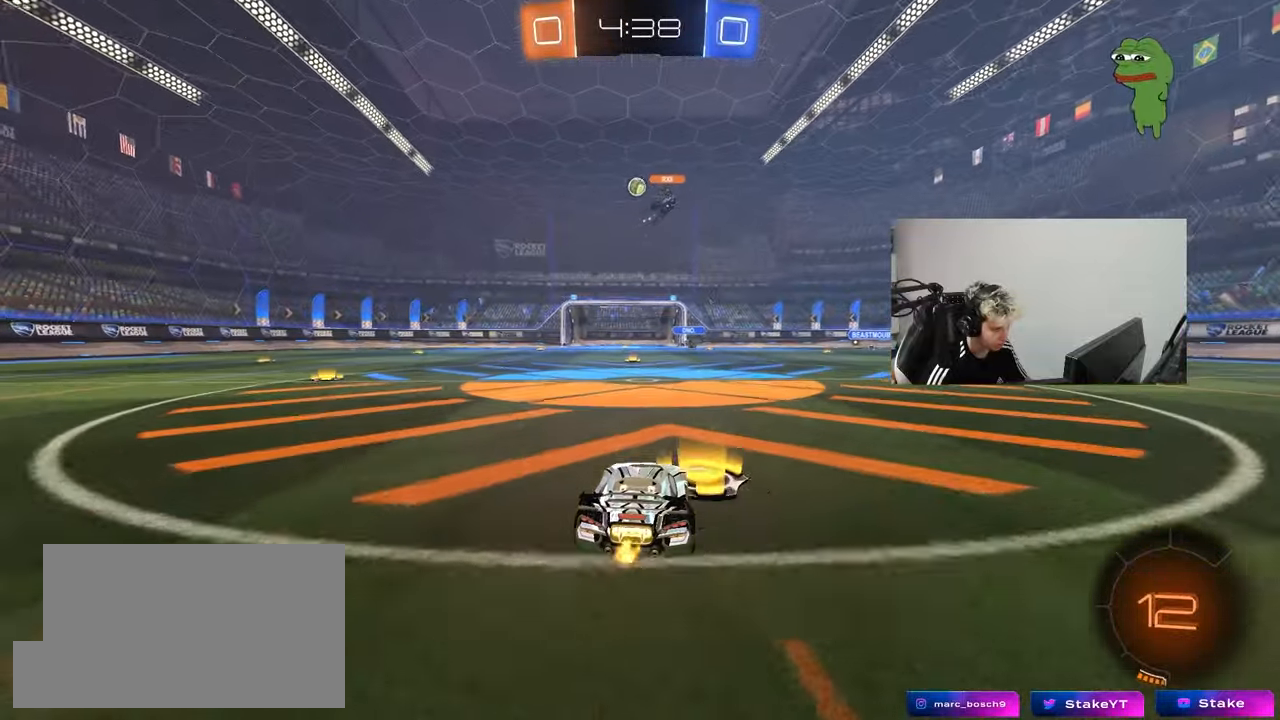
{"keys": ["w"], "mouse": [], "mouse_move": "still", "events": [[100, "a", "down"], [200, "a", "up"]]}
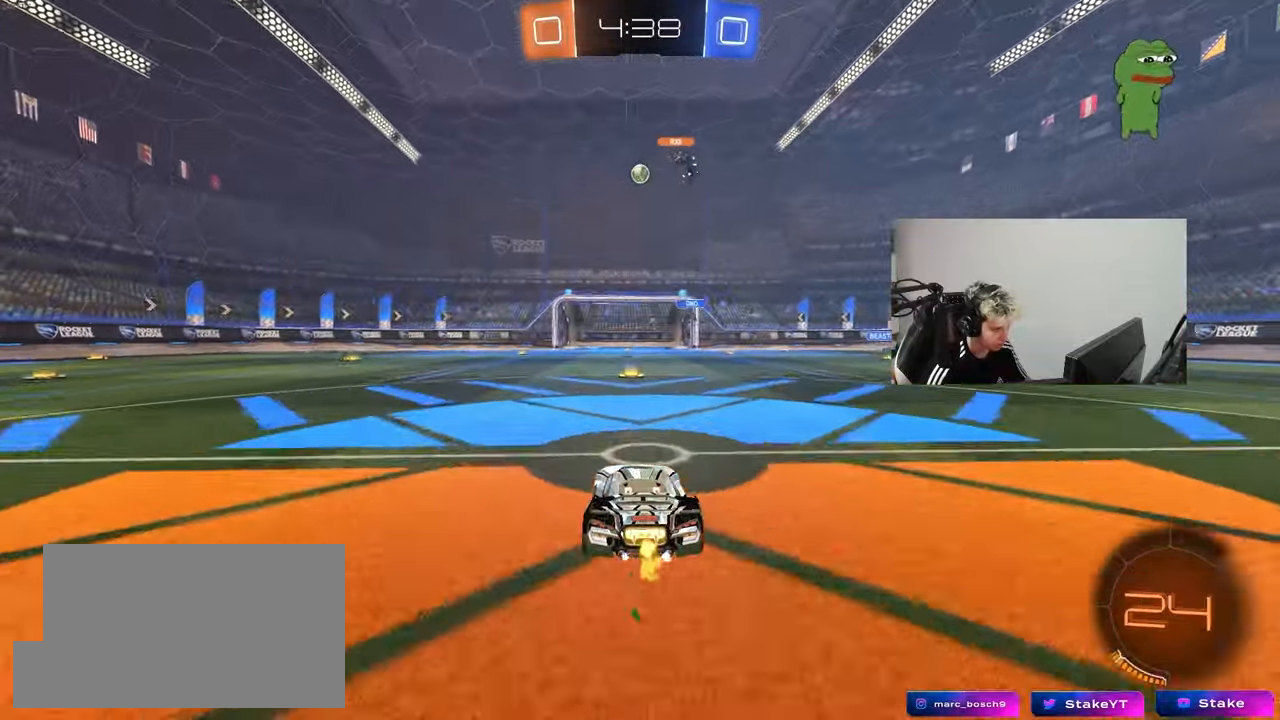
{"keys": ["w"], "mouse": [], "mouse_move": "still", "events": []}
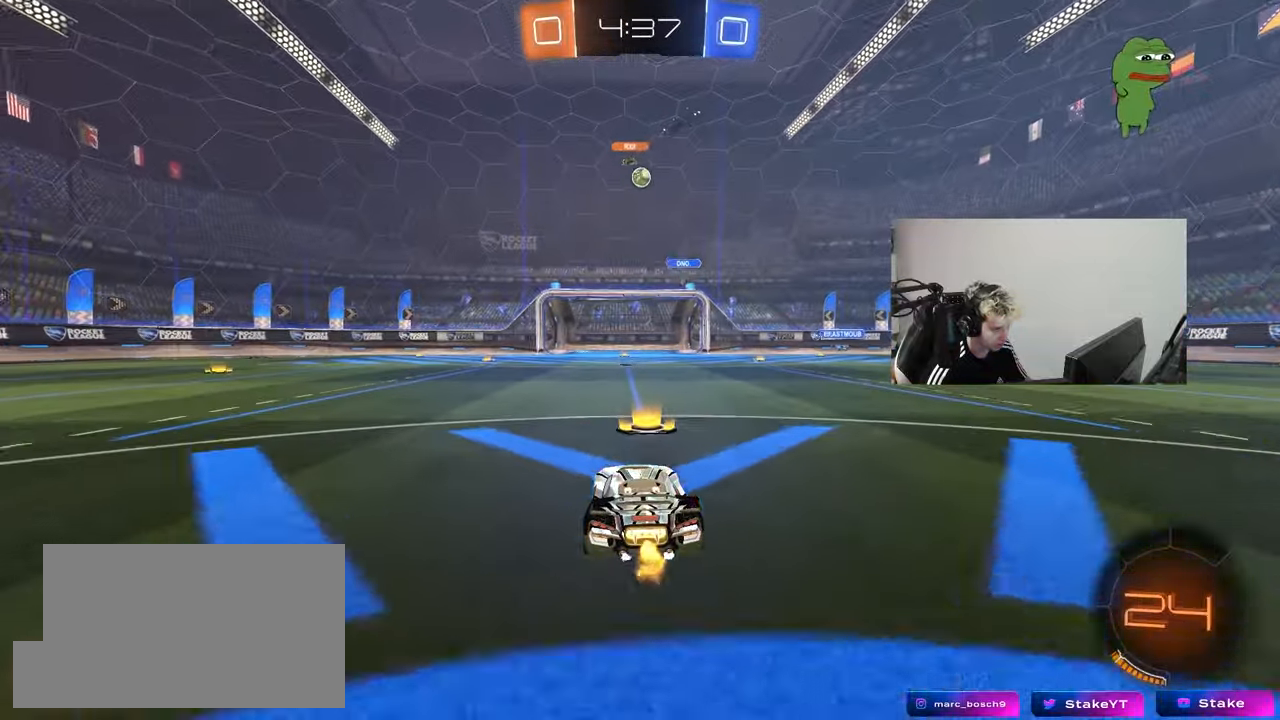
{"keys": ["w"], "mouse": [], "mouse_move": "still", "events": []}
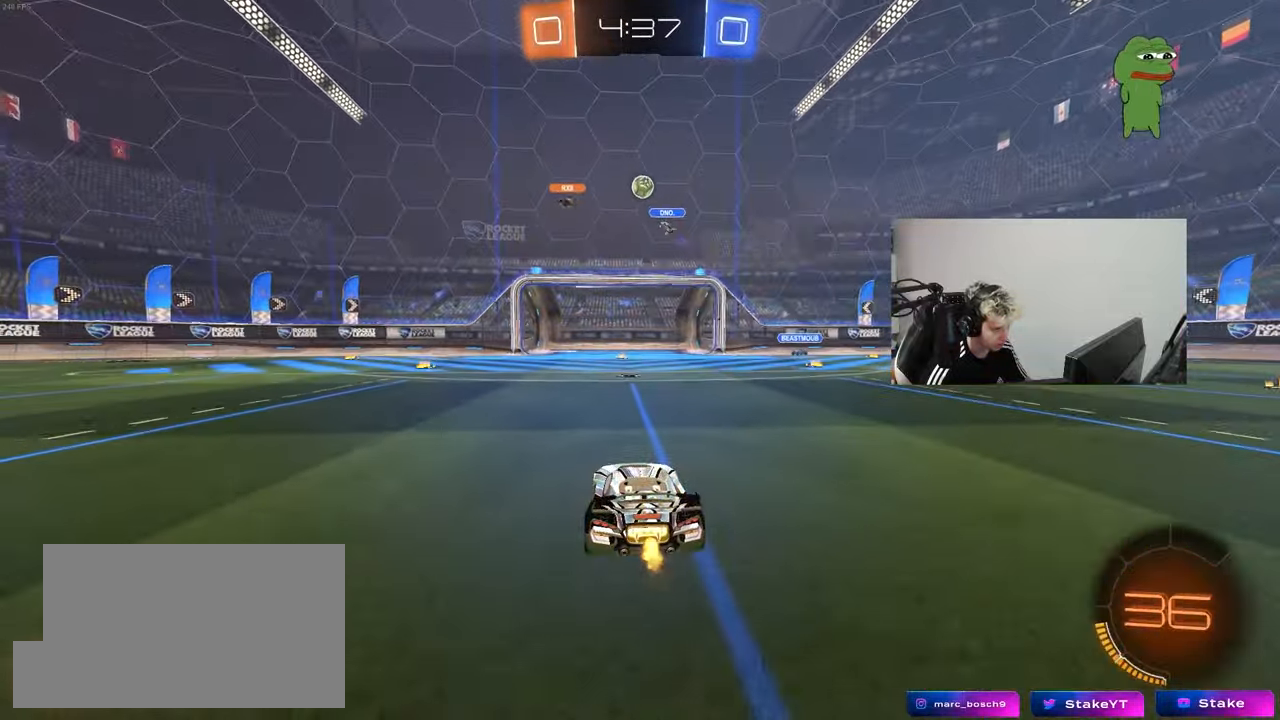
{"keys": ["a", "w"], "mouse": [], "mouse_move": "still", "events": [[50, "d", "down"], [50, "w", "up"], [100, "d", "up"], [250, "a", "down"], [250, "w", "down"]]}
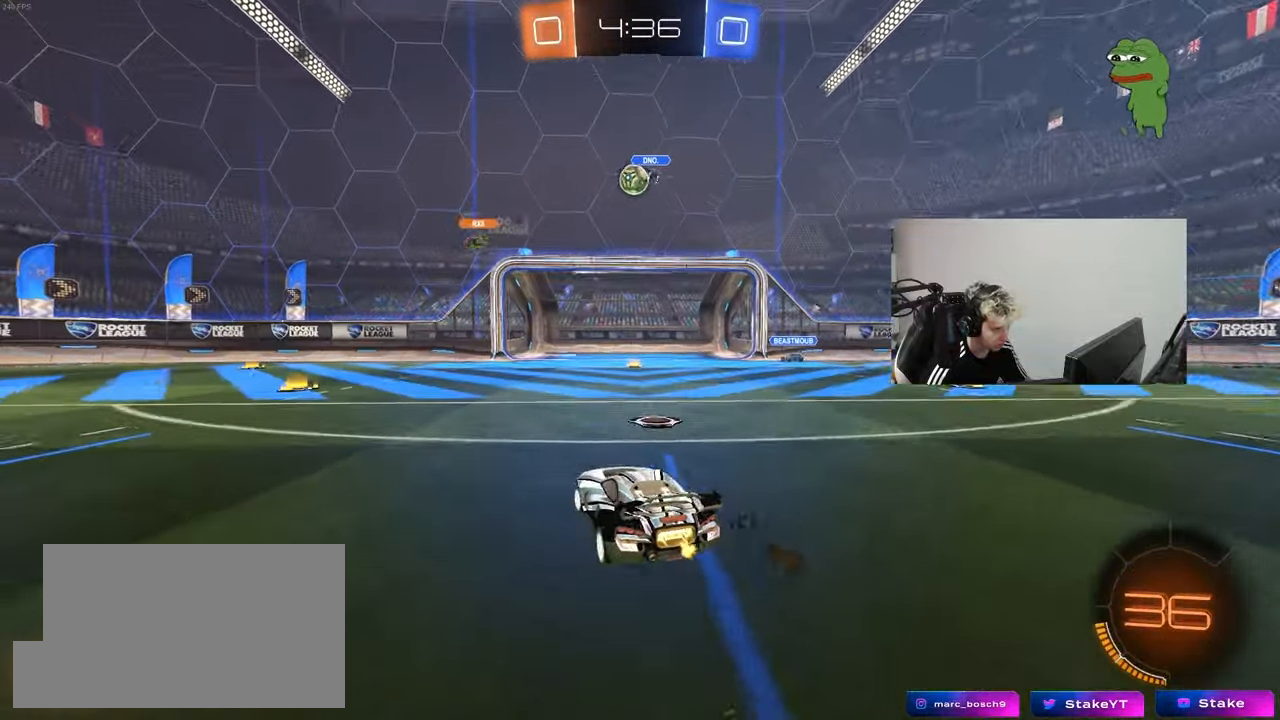
{"keys": ["w"], "mouse": ["left"], "mouse_move": "down", "events": [[33, "a", "up"], [217, "a", "down"], [217, "w", "up"], [350, "mouse_left", "down"], [350, "w", "down"], [400, "a", "up"]]}
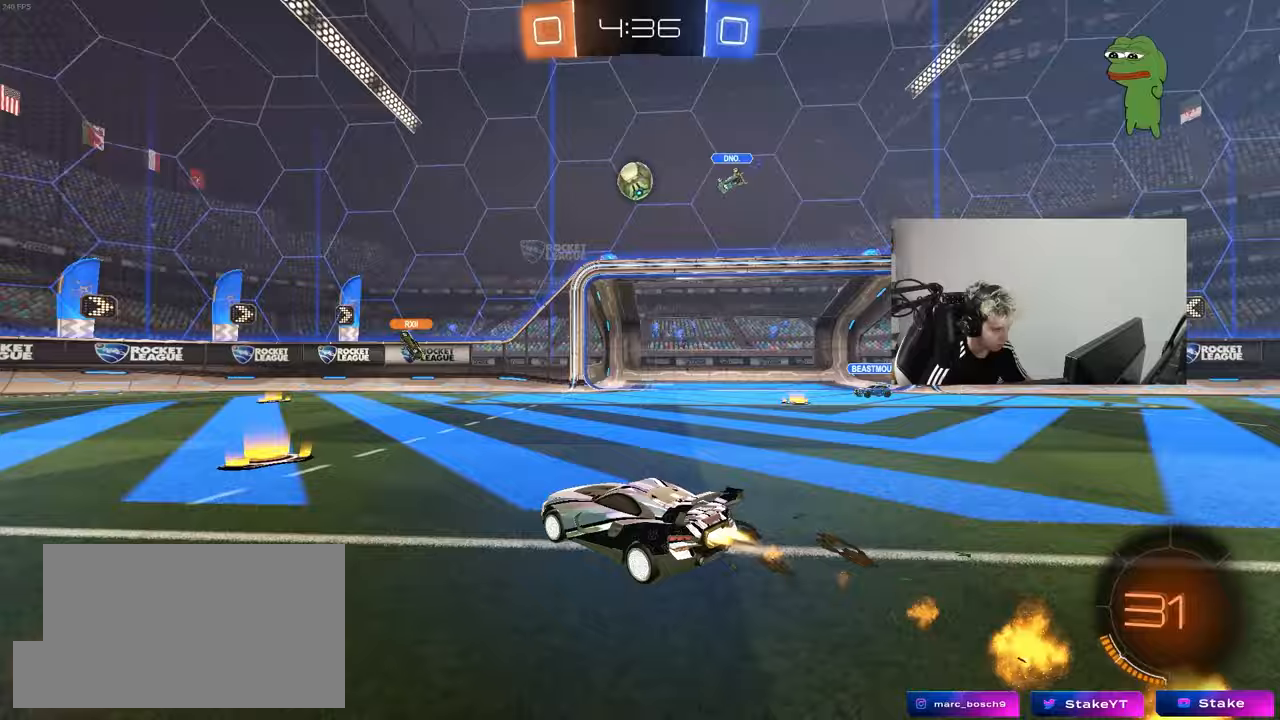
{"keys": [], "mouse": [], "mouse_move": "still", "events": [[183, "mouse_left", "up"], [417, "w", "up"]]}
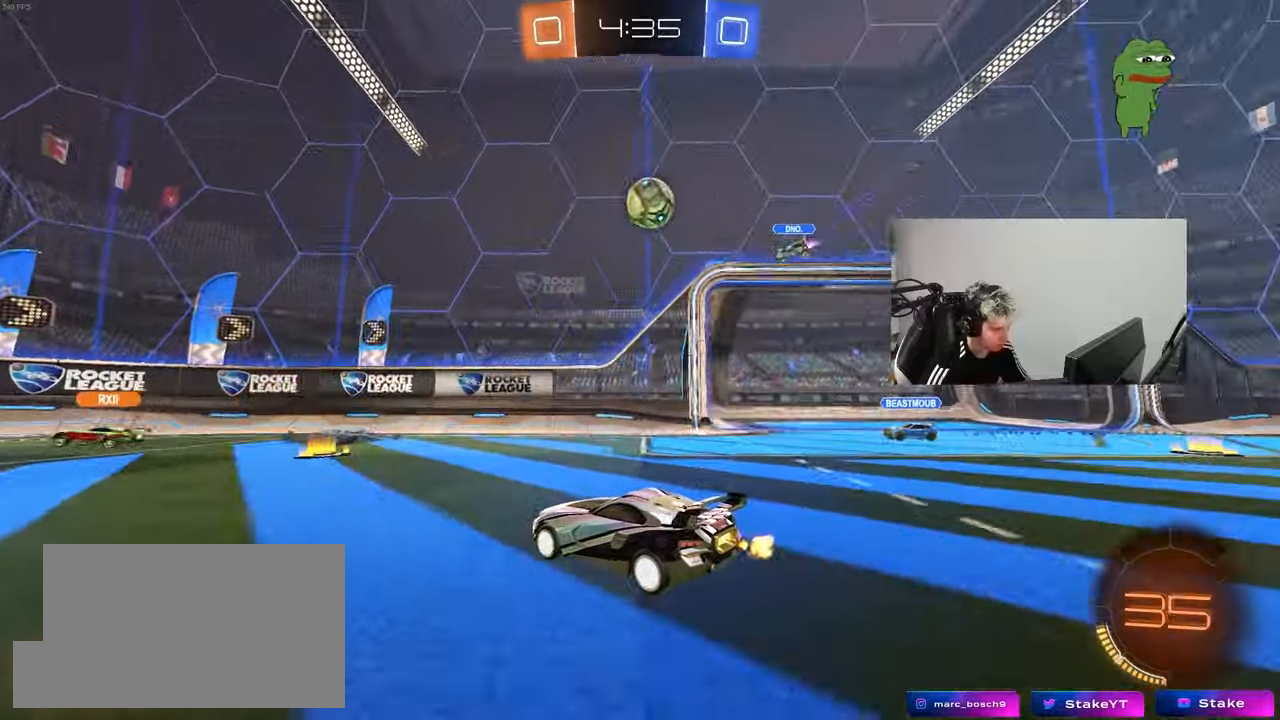
{"keys": ["a", "shift", "w"], "mouse": [], "mouse_move": "still", "events": [[200, "d", "down"], [333, "w", "down"], [383, "d", "up"], [433, "a", "down"], [483, "shift", "down"]]}
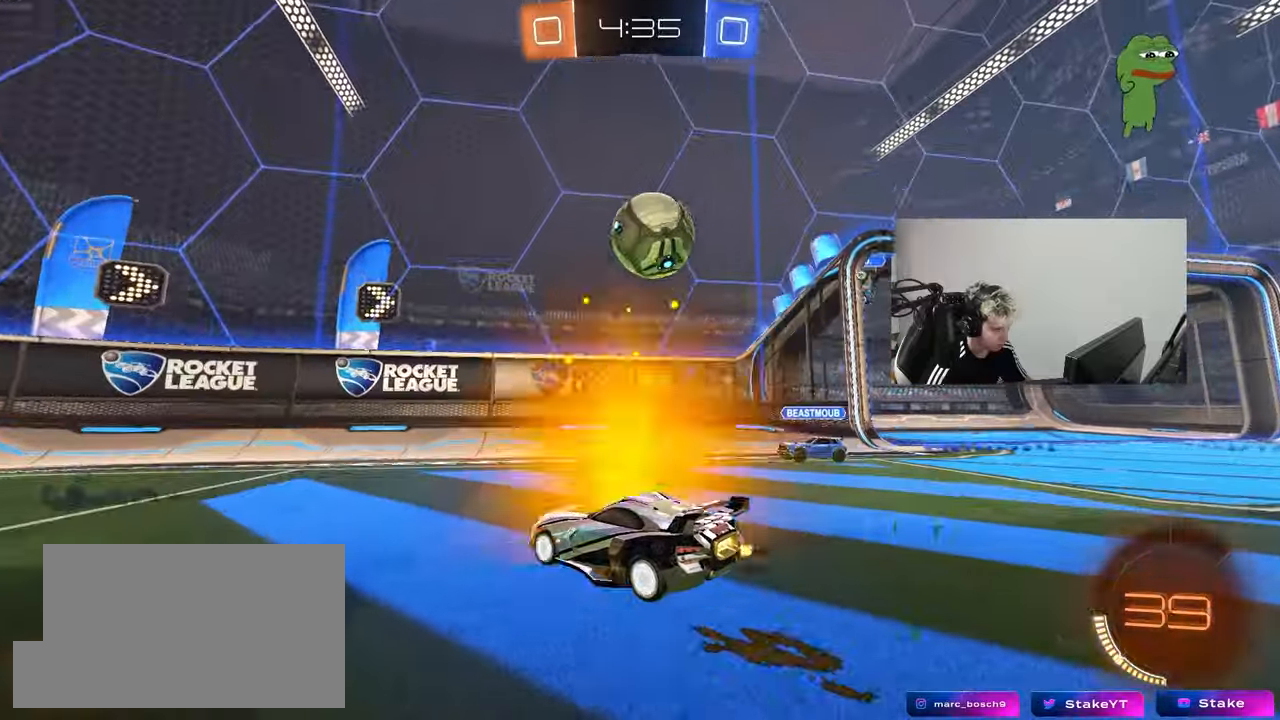
{"keys": ["a", "w"], "mouse": [], "mouse_move": "still", "events": [[67, "shift", "up"], [300, "mouse_left", "down"], [350, "shift", "down"], [450, "mouse_left", "up"], [500, "shift", "up"]]}